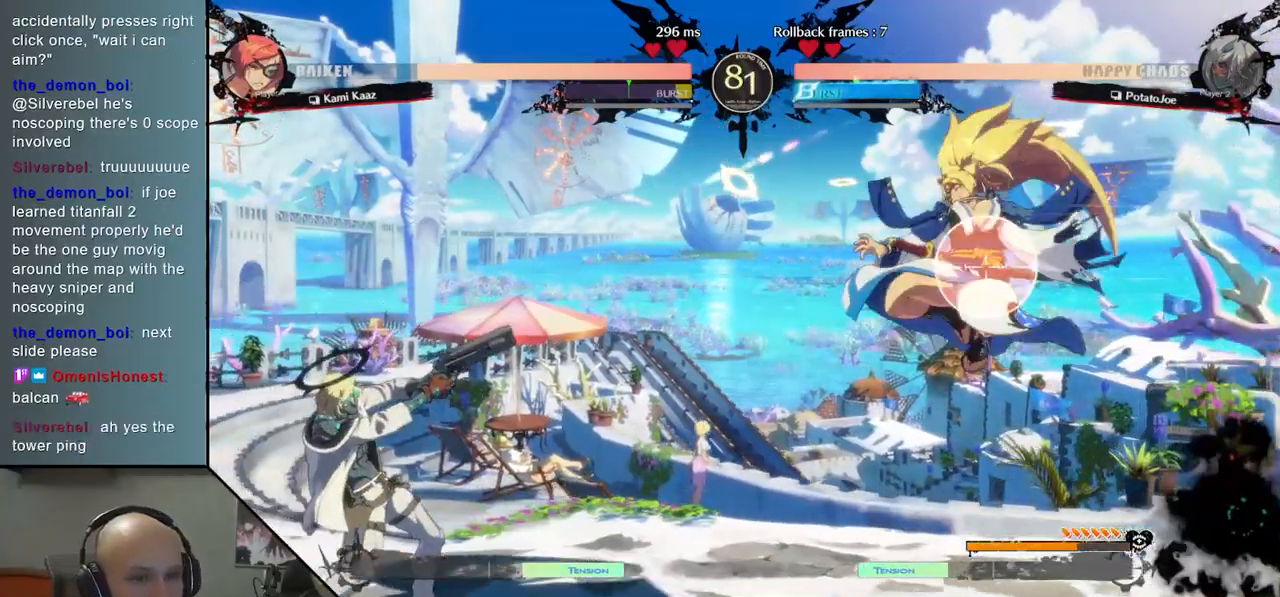
Gameplay with a controller (arcade stick); each line is a JSON object with the inputs held at the frame after it (dt_ms = milliseconds from this image to that frame). "events" lists button and stick changes between this image and that frame as [ms after this image, input, new state], when the widget could be followed in between. Not read: L3 R3 other_buttons.
{"dt_ms": 500, "buttons": [], "left_stick": "center", "events": [[300, "R2", "down"], [433, "R2", "up"]]}
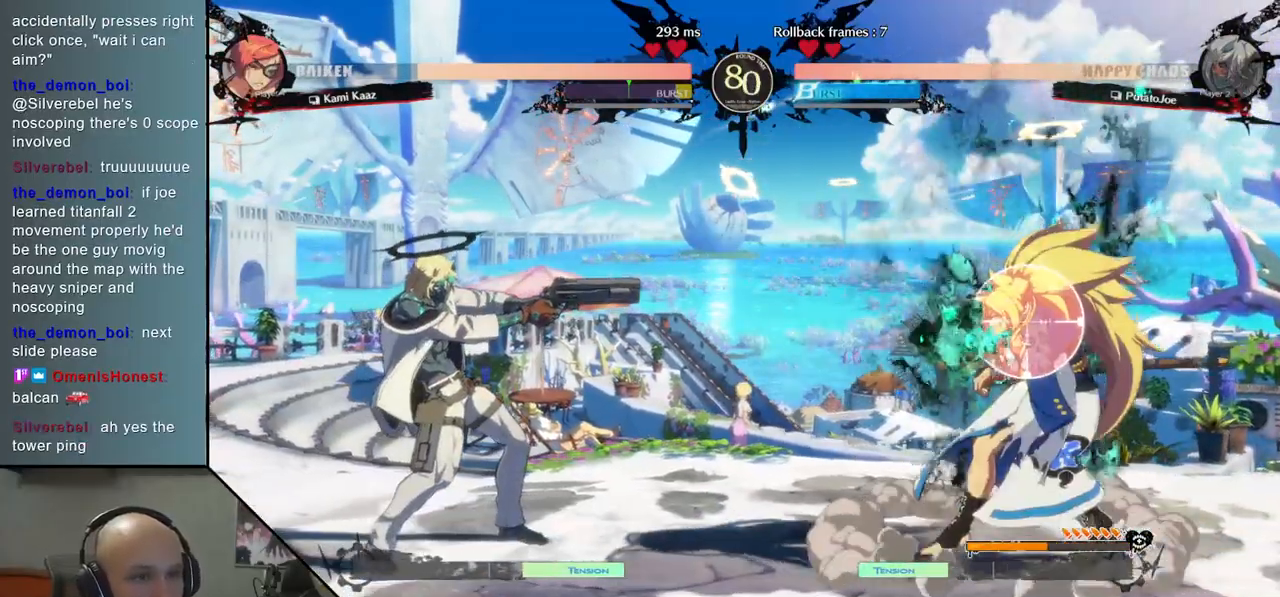
{"dt_ms": 500, "buttons": [], "left_stick": "center", "events": [[67, "L2", "down"], [200, "L2", "up"]]}
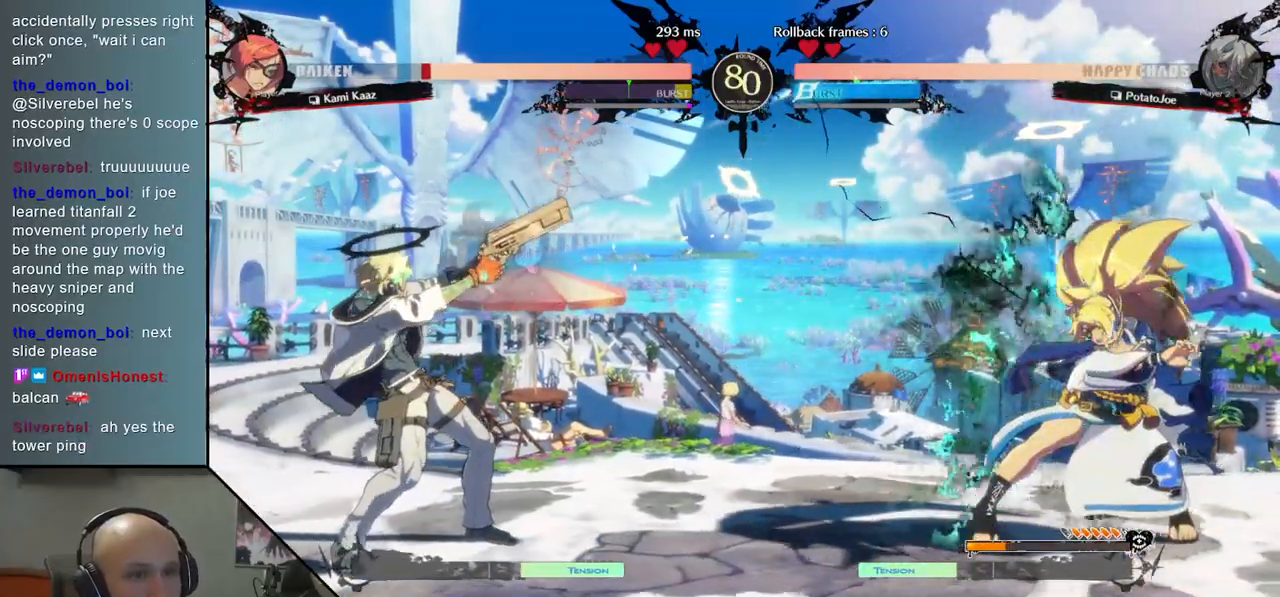
{"dt_ms": 500, "buttons": [], "left_stick": "center", "events": [[83, "L2", "down"], [333, "L2", "up"]]}
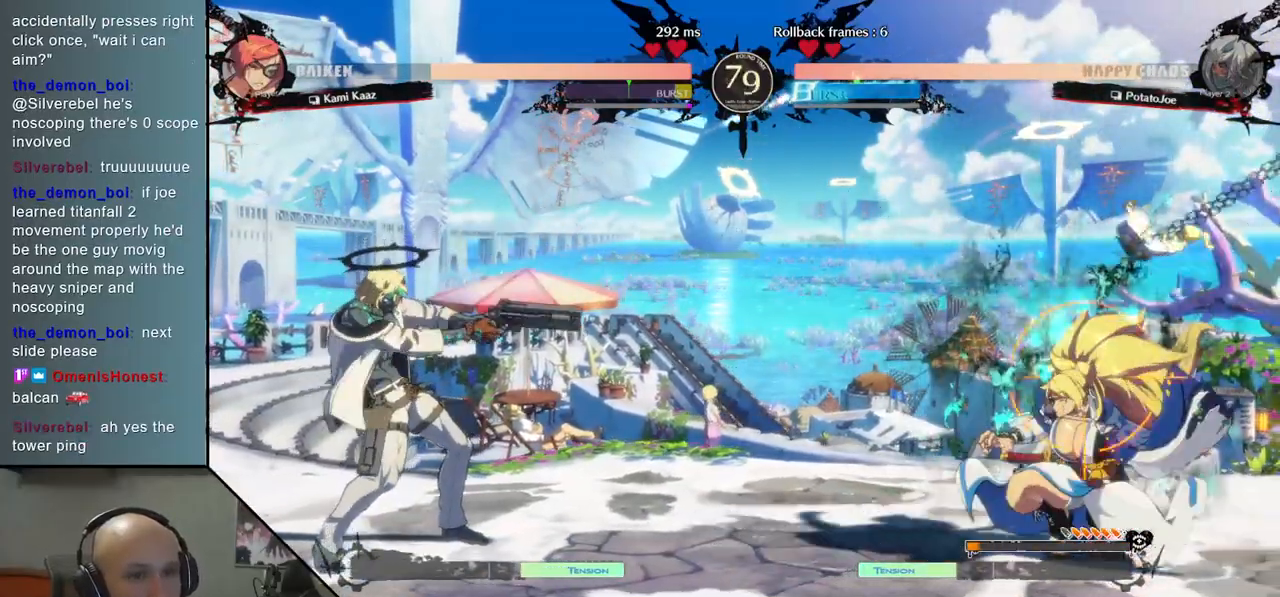
{"dt_ms": 500, "buttons": [], "left_stick": "center", "events": [[250, "left_stick", "down"], [350, "L2", "down"], [417, "left_stick", "center"], [483, "L2", "up"]]}
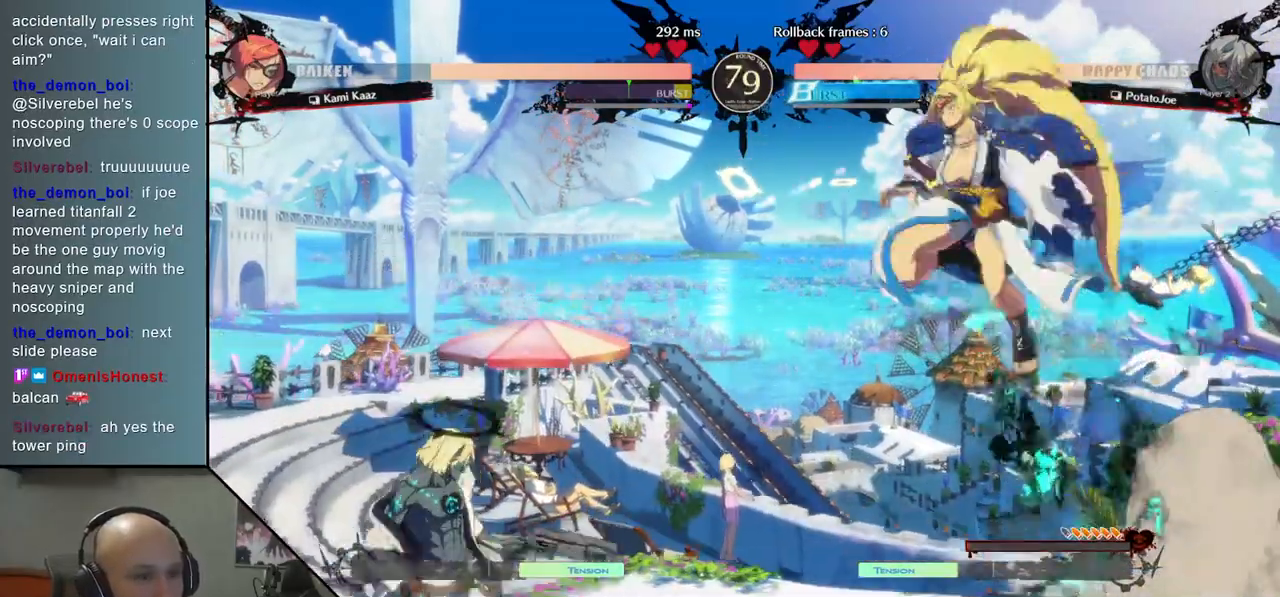
{"dt_ms": 500, "buttons": [], "left_stick": "left", "events": [[133, "left_stick", "left"], [333, "R2", "down"], [417, "R2", "up"]]}
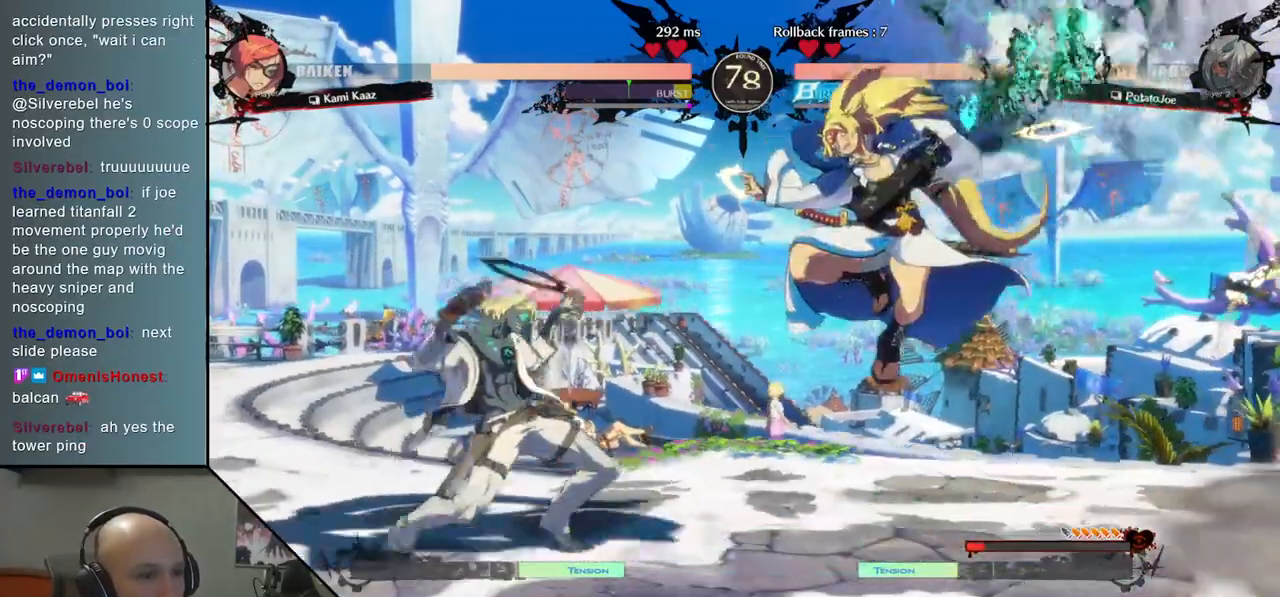
{"dt_ms": 500, "buttons": [], "left_stick": "right", "events": [[150, "left_stick", "center"], [200, "left_stick", "right"]]}
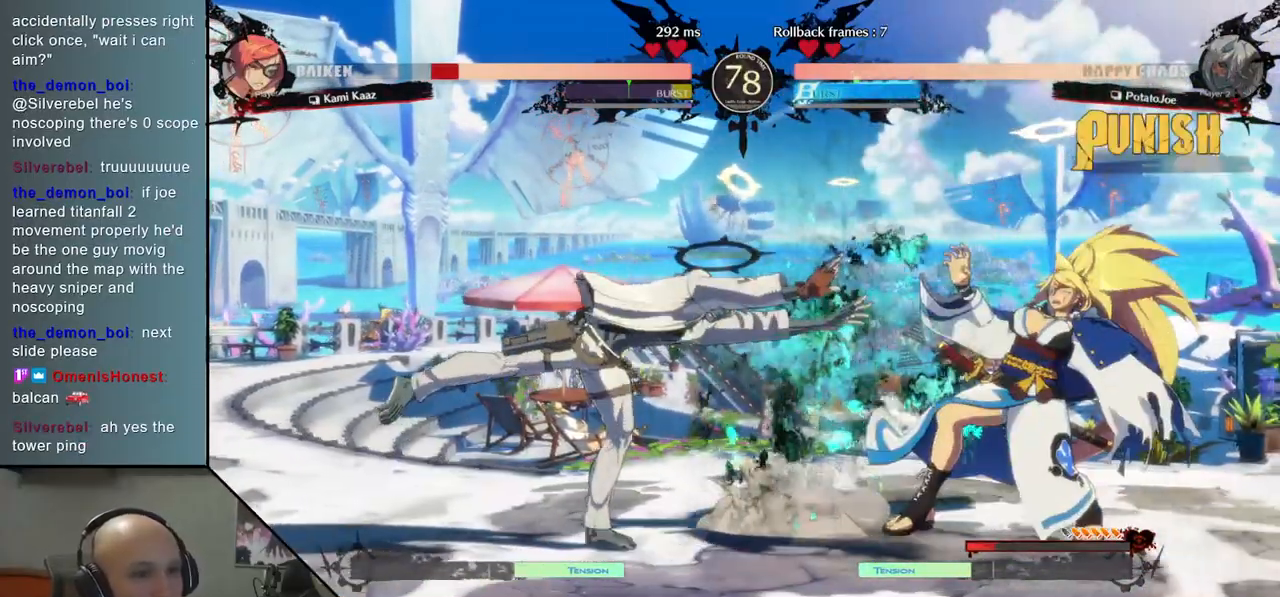
{"dt_ms": 500, "buttons": [], "left_stick": "up", "events": [[117, "left_stick", "left"], [283, "left_stick", "down"], [367, "left_stick", "right"], [433, "left_stick", "up"]]}
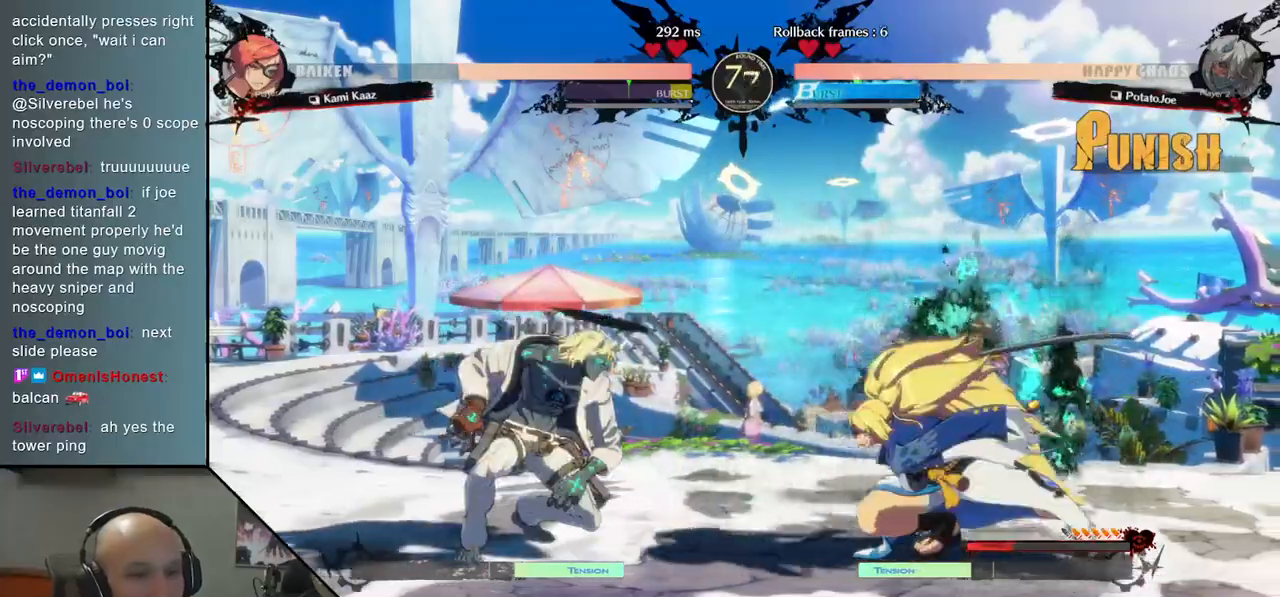
{"dt_ms": 500, "buttons": [], "left_stick": "down", "events": [[17, "left_stick", "left"], [117, "left_stick", "center"], [417, "left_stick", "down"]]}
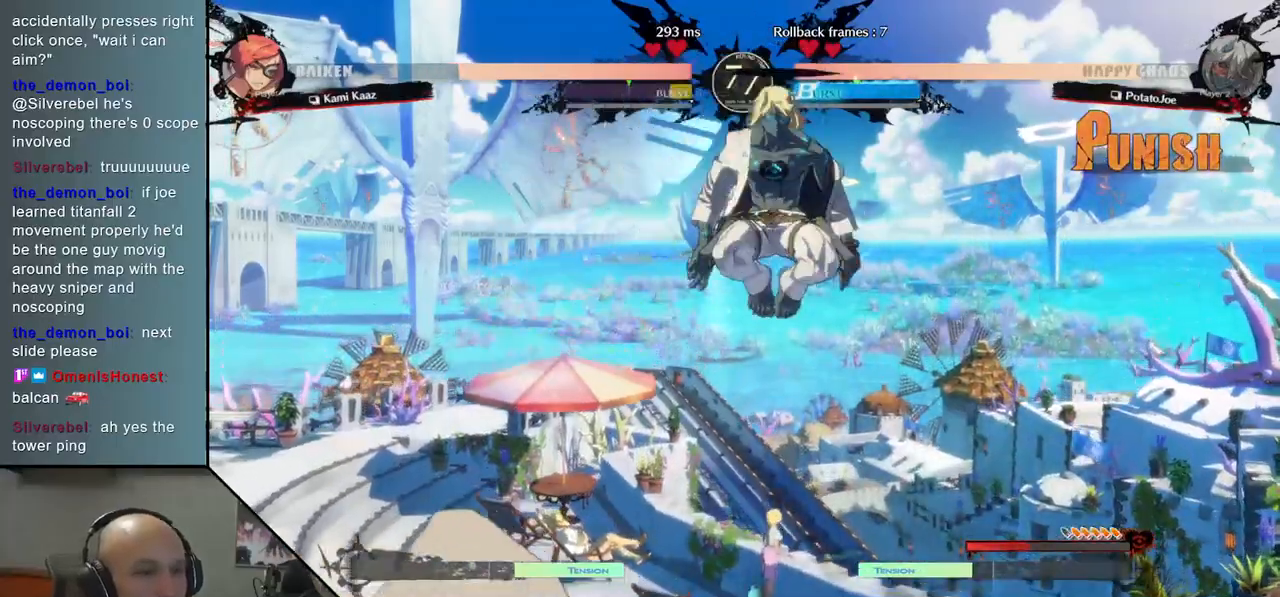
{"dt_ms": 500, "buttons": ["CIRCLE"], "left_stick": "down", "events": [[17, "SQUARE", "down"], [67, "SQUARE", "up"], [150, "SQUARE", "down"], [233, "SQUARE", "up"], [433, "CIRCLE", "down"]]}
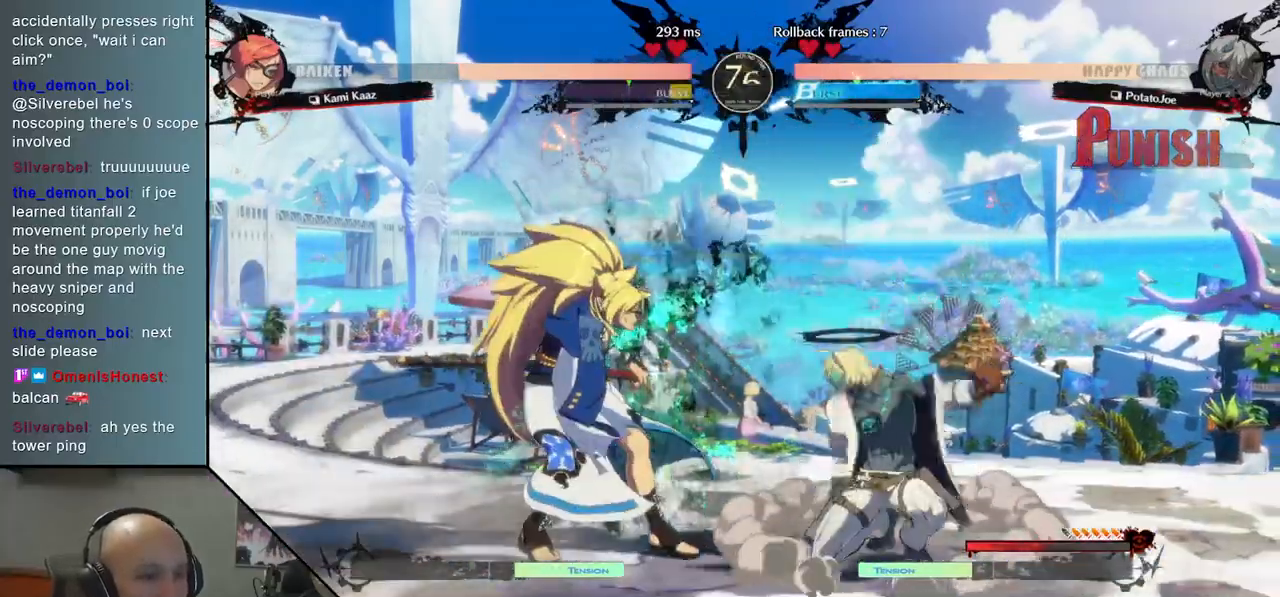
{"dt_ms": 500, "buttons": [], "left_stick": "up", "events": [[17, "CIRCLE", "up"], [83, "CIRCLE", "down"], [133, "left_stick", "left"], [183, "CIRCLE", "up"], [467, "left_stick", "up"]]}
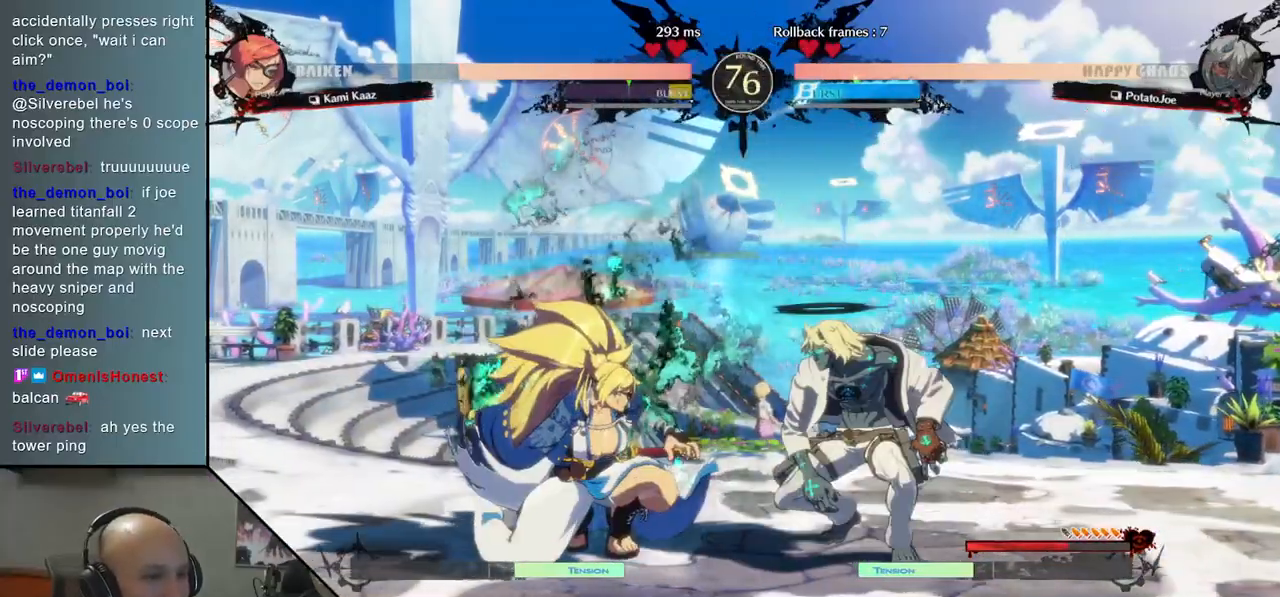
{"dt_ms": 500, "buttons": [], "left_stick": "center", "events": [[117, "left_stick", "center"], [333, "left_stick", "down"], [467, "left_stick", "center"]]}
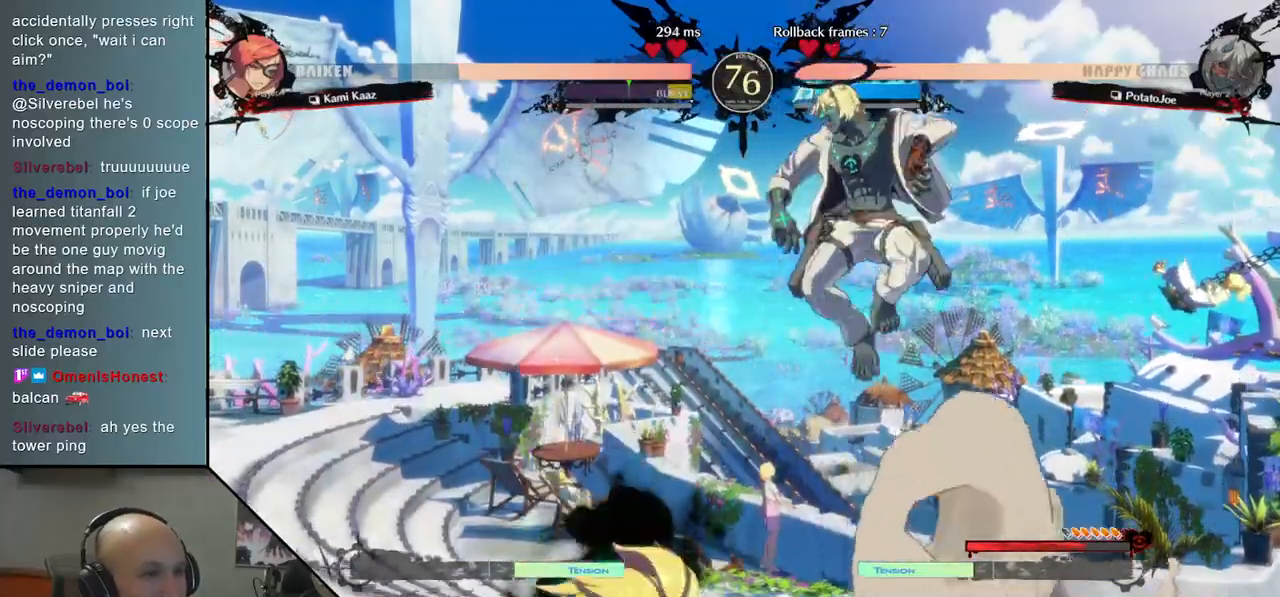
{"dt_ms": 500, "buttons": [], "left_stick": "center", "events": [[17, "left_stick", "left"], [83, "CIRCLE", "down"], [167, "CIRCLE", "up"], [217, "left_stick", "center"], [300, "CIRCLE", "down"], [367, "CIRCLE", "up"]]}
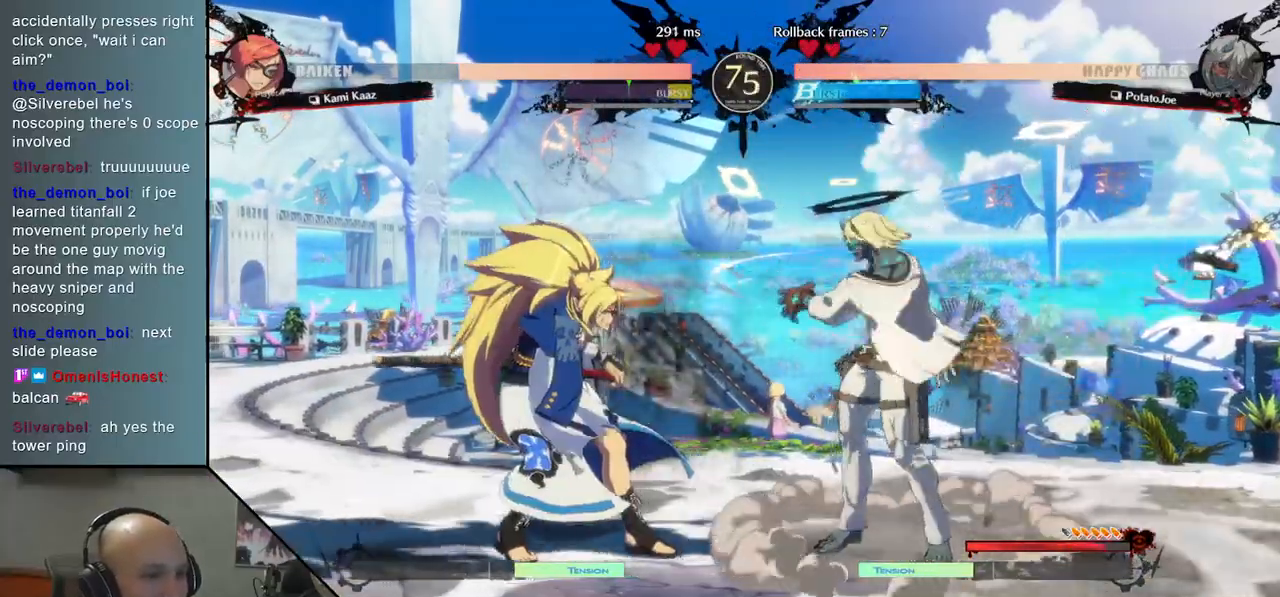
{"dt_ms": 500, "buttons": [], "left_stick": "up-right", "events": [[17, "R2", "down"], [117, "R2", "up"], [350, "left_stick", "right"], [450, "left_stick", "up-right"]]}
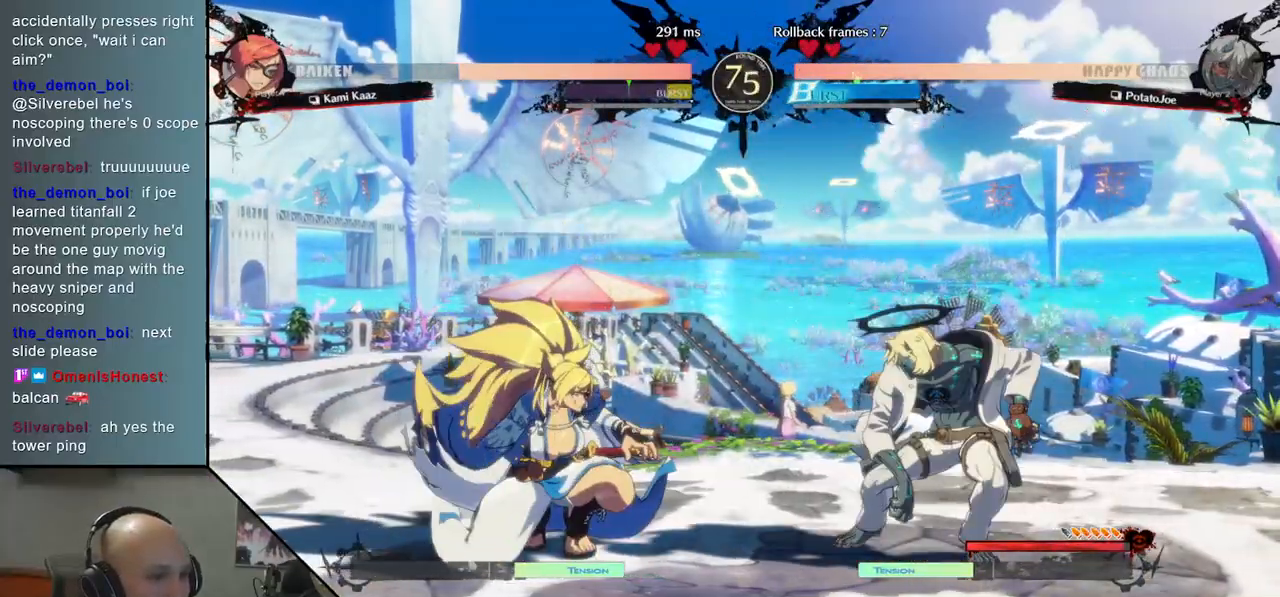
{"dt_ms": 500, "buttons": [], "left_stick": "left", "events": [[200, "left_stick", "center"], [500, "left_stick", "left"]]}
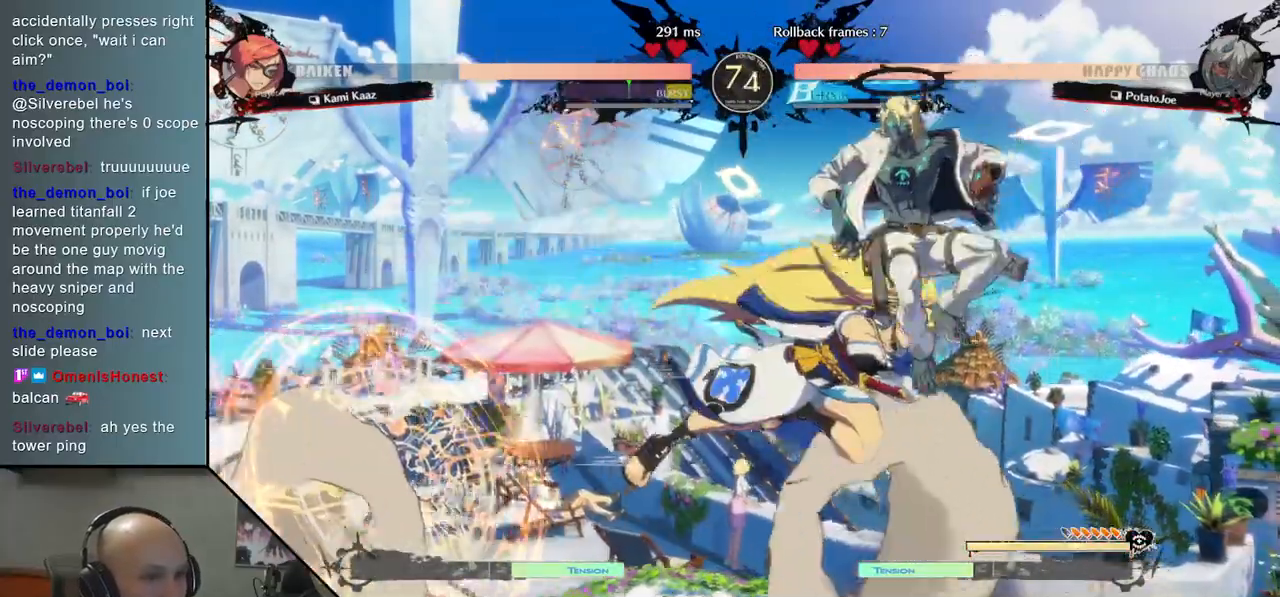
{"dt_ms": 500, "buttons": [], "left_stick": "center", "events": [[83, "left_stick", "down"], [267, "SQUARE", "down"], [350, "SQUARE", "up"], [500, "left_stick", "center"]]}
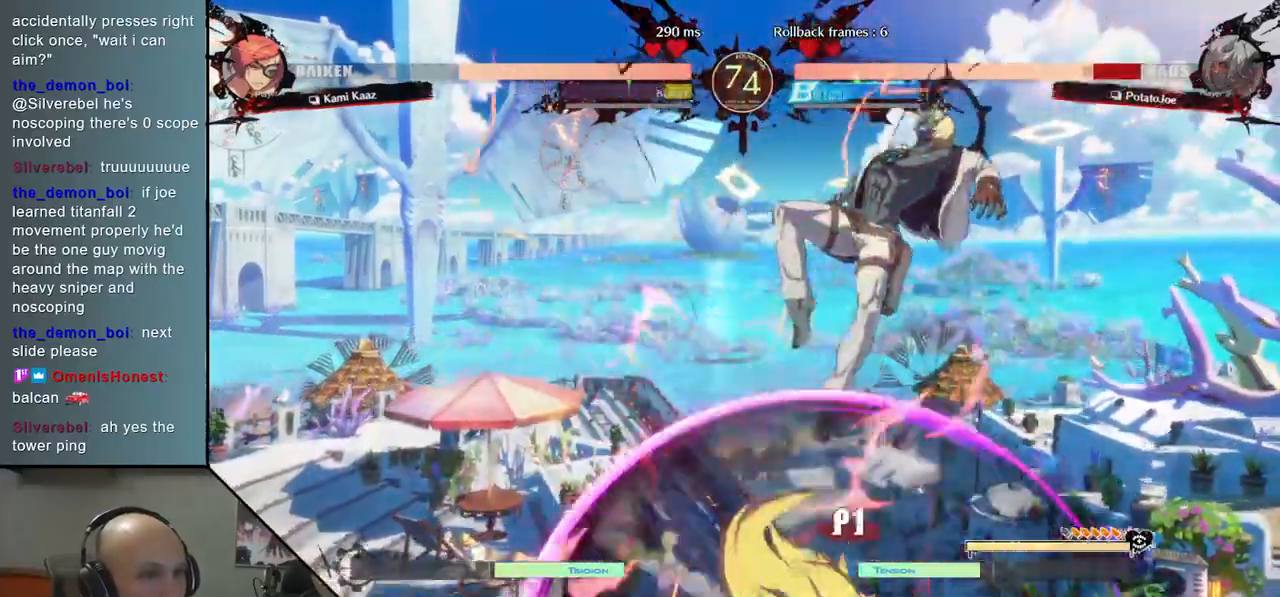
{"dt_ms": 500, "buttons": [], "left_stick": "right", "events": [[17, "left_stick", "left"], [200, "left_stick", "right"]]}
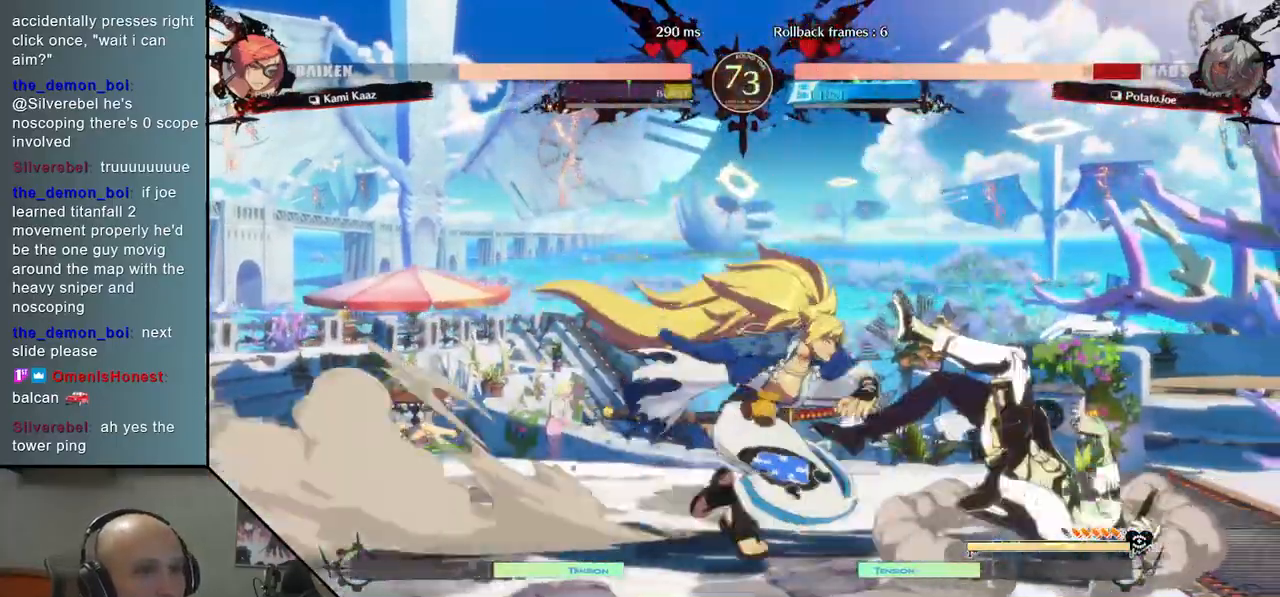
{"dt_ms": 500, "buttons": [], "left_stick": "right", "events": [[250, "CIRCLE", "down"], [300, "CIRCLE", "up"], [400, "CIRCLE", "down"], [450, "CIRCLE", "up"]]}
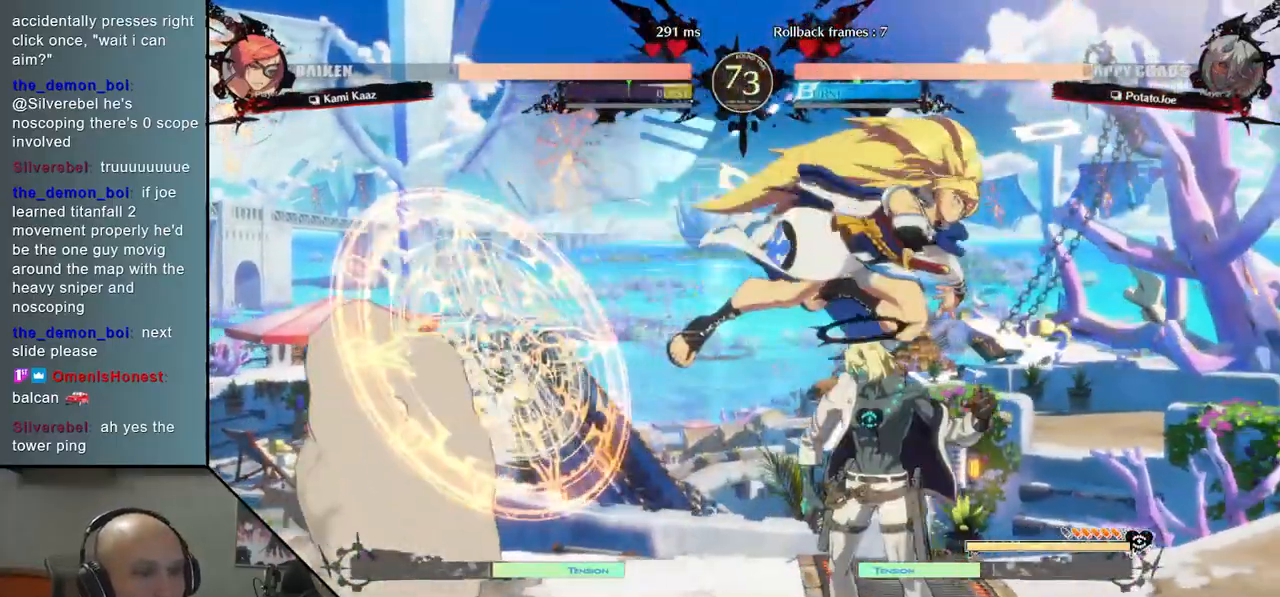
{"dt_ms": 1000, "buttons": [], "left_stick": "left"}
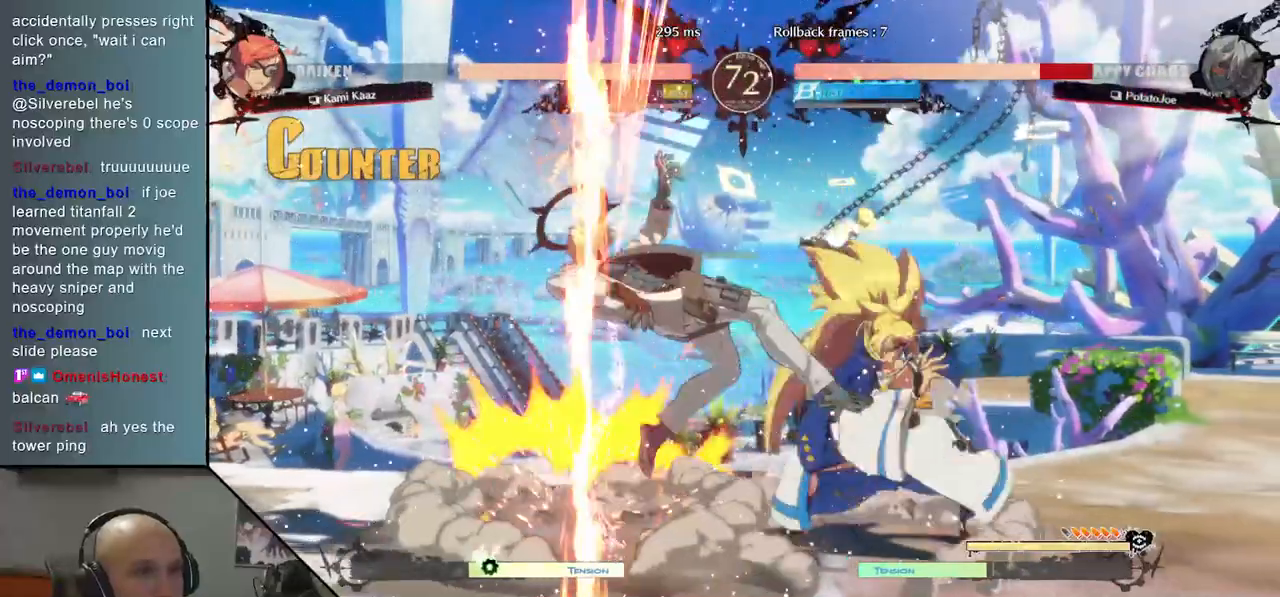
{"dt_ms": 500, "buttons": [], "left_stick": "left", "events": [[300, "CIRCLE", "down"], [350, "CIRCLE", "up"], [450, "CIRCLE", "down"], [500, "CIRCLE", "up"]]}
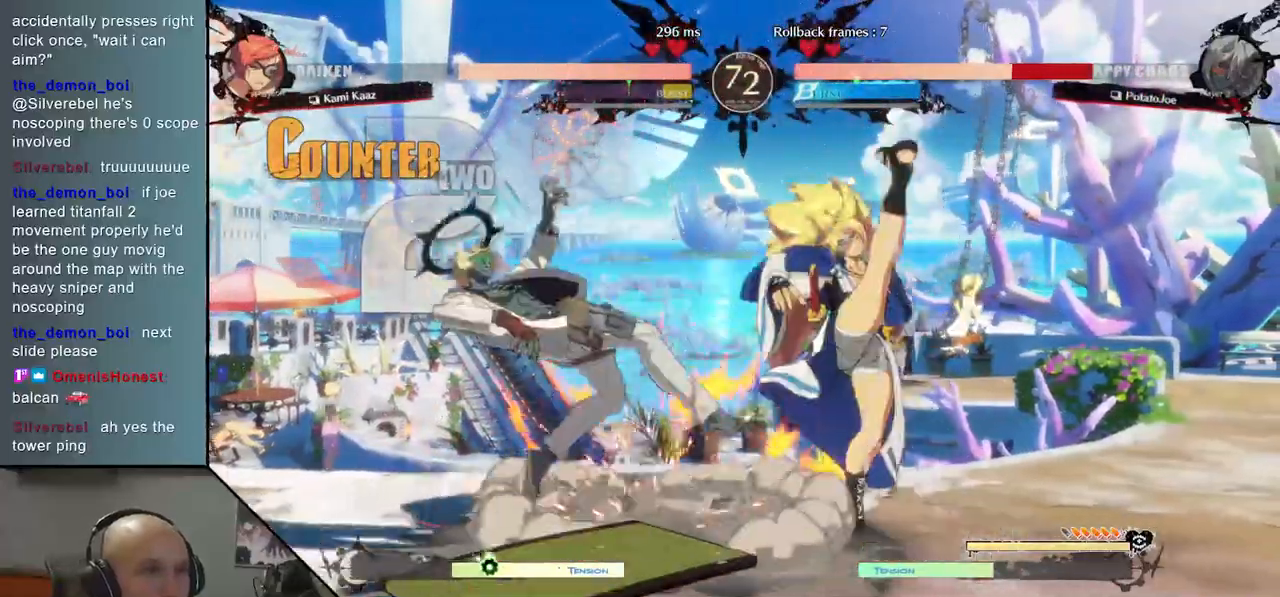
{"dt_ms": 500, "buttons": [], "left_stick": "left", "events": [[100, "CIRCLE", "down"], [150, "CIRCLE", "up"], [267, "CIRCLE", "down"], [300, "CIRCLE", "up"], [400, "CIRCLE", "down"], [467, "CIRCLE", "up"]]}
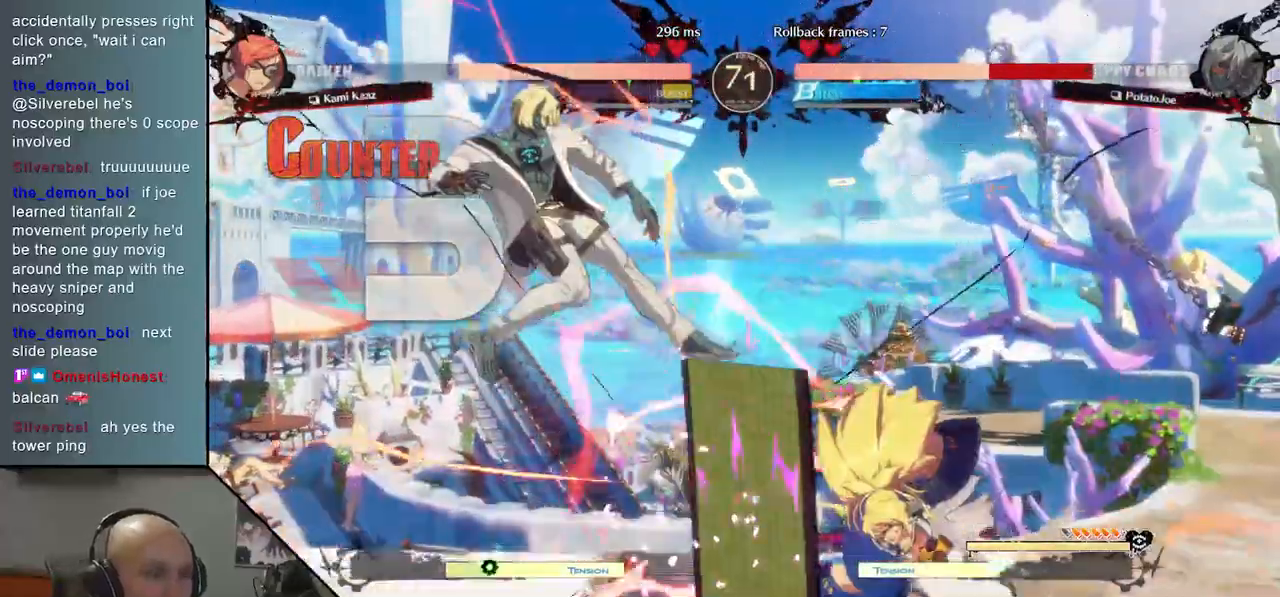
{"dt_ms": 500, "buttons": [], "left_stick": "left", "events": [[67, "CIRCLE", "down"], [133, "CIRCLE", "up"], [233, "CIRCLE", "down"], [317, "CIRCLE", "up"]]}
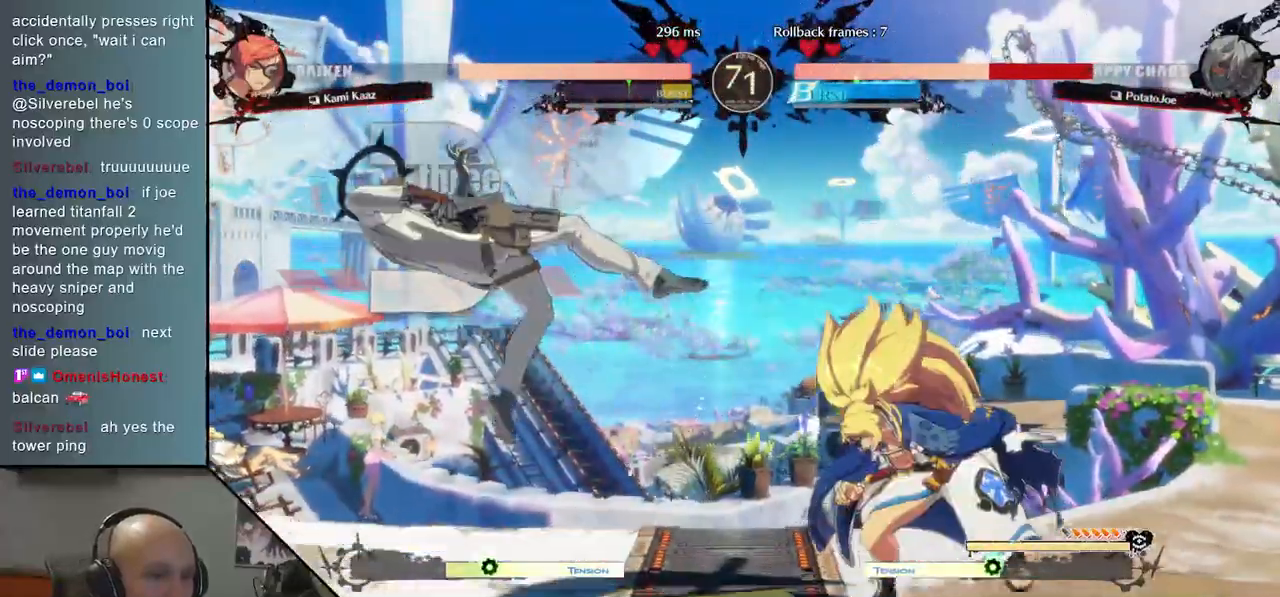
{"dt_ms": 500, "buttons": [], "left_stick": "left", "events": []}